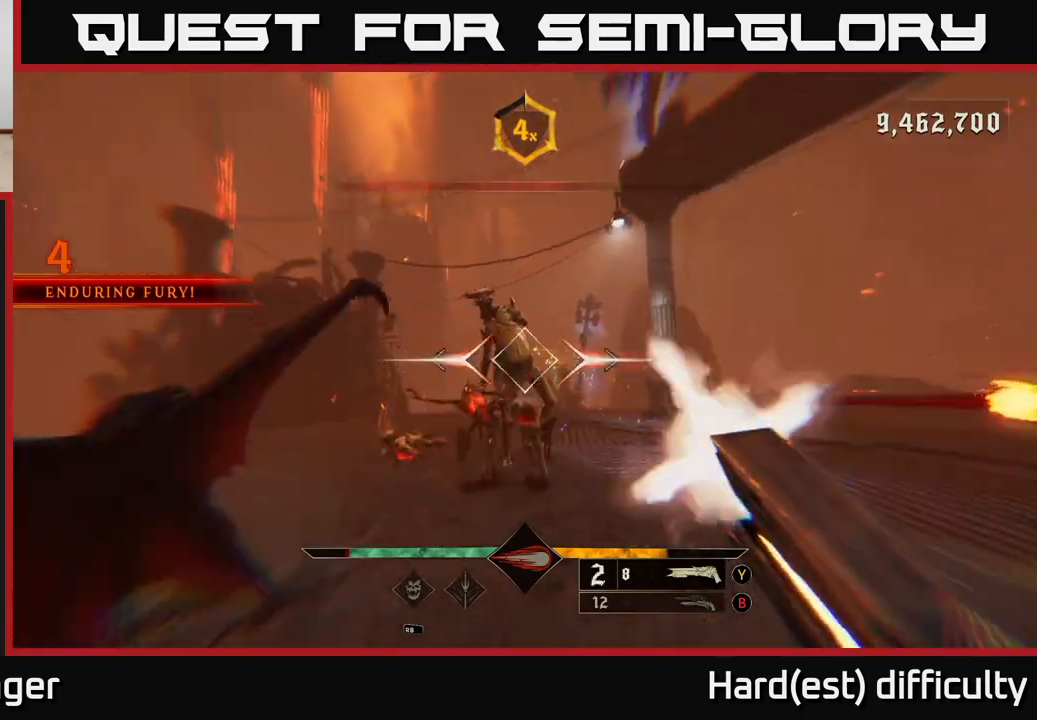
Gameplay with a controller (Xbox layout); each line is a JSON object with the inputs held at the frame after it. "events" lists button and stick changes between this image and that frame as [ms after this image, input, new state], when the widget could be followed in between.
{"buttons": ["L2"], "left_stick": "left", "right_stick": "center", "events": [[83, "L2", "up"], [183, "left_stick", "center"], [283, "left_stick", "down-left"], [350, "A", "down"], [450, "A", "up"], [450, "left_stick", "left"], [483, "L2", "down"]]}
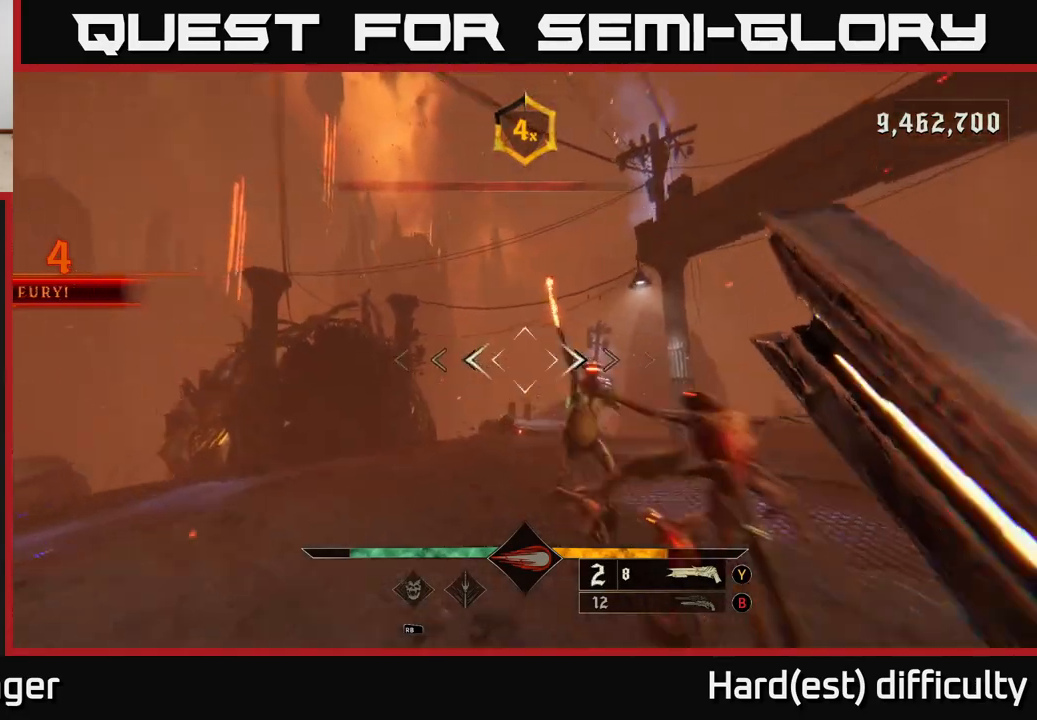
{"buttons": ["L2"], "left_stick": "left", "right_stick": "right", "events": [[83, "right_stick", "down-right"], [133, "L2", "up"], [400, "R2", "down"], [483, "right_stick", "right"], [500, "L2", "down"], [500, "R2", "up"]]}
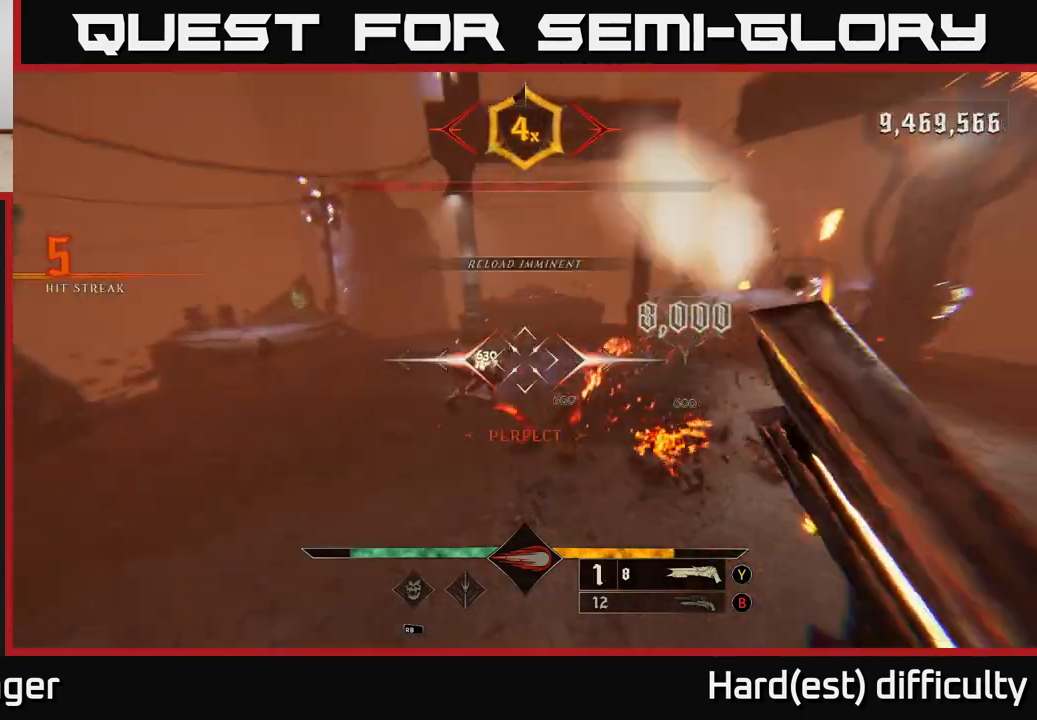
{"buttons": [], "left_stick": "up-left", "right_stick": "center", "events": [[17, "right_stick", "up-right"], [33, "L2", "up"], [333, "left_stick", "up-left"], [367, "right_stick", "down-right"], [450, "right_stick", "center"]]}
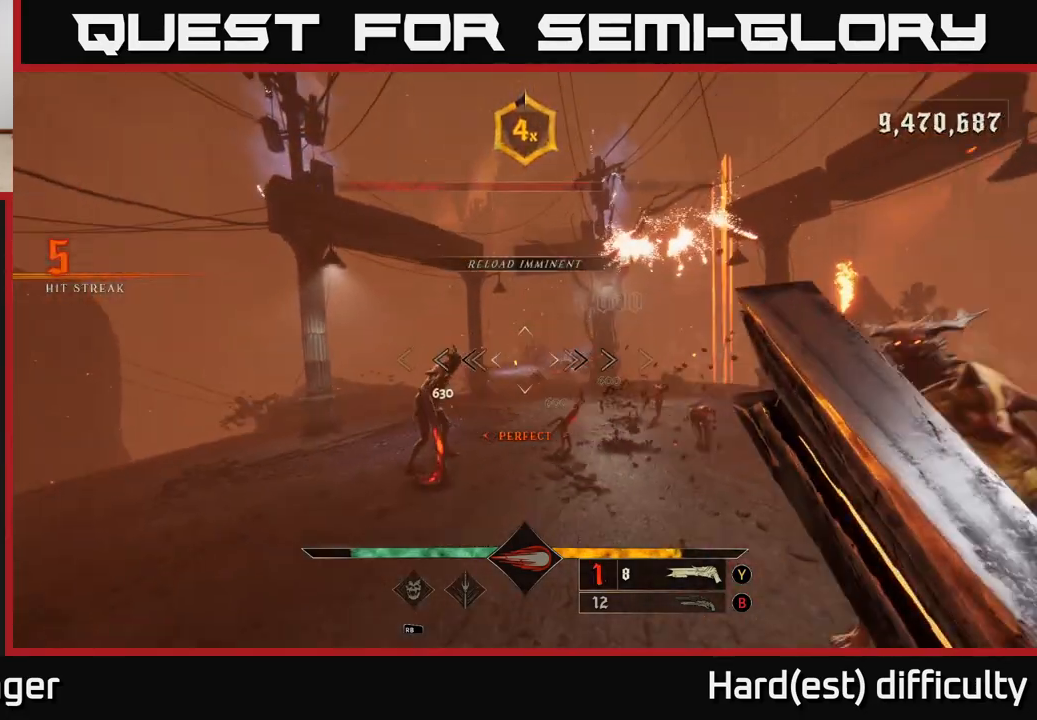
{"buttons": [], "left_stick": "up-left", "right_stick": "right", "events": [[183, "right_stick", "up-left"], [350, "R2", "down"], [400, "right_stick", "up-right"], [450, "R2", "up"], [450, "right_stick", "right"]]}
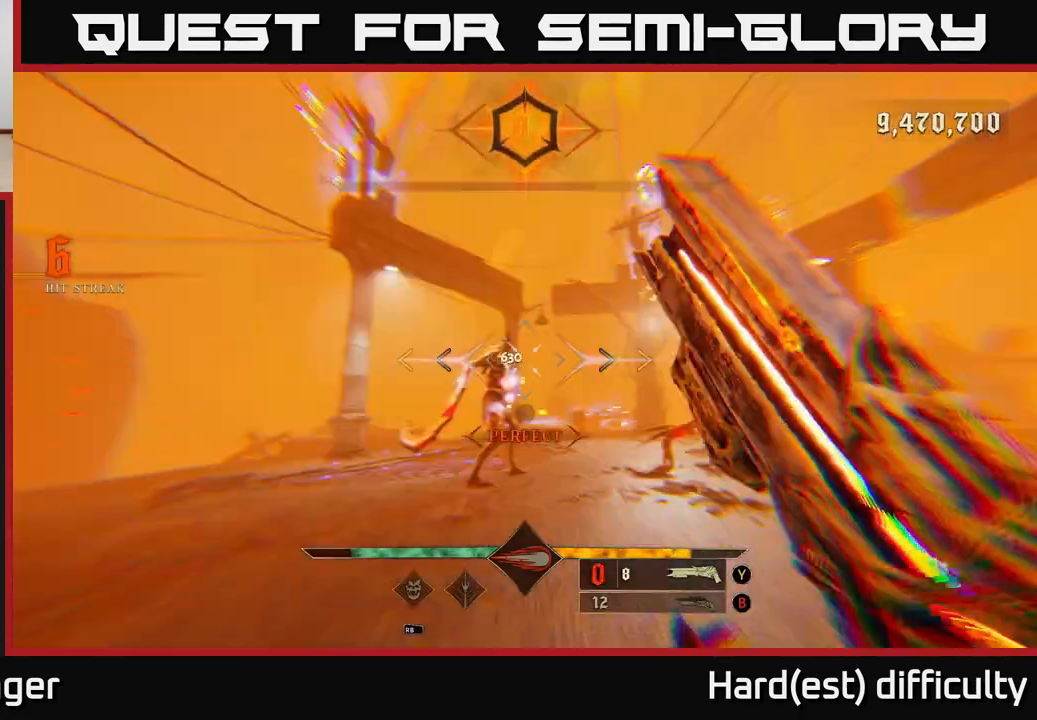
{"buttons": [], "left_stick": "up-left", "right_stick": "center", "events": [[33, "left_stick", "left"], [100, "right_stick", "down-right"], [200, "right_stick", "center"], [250, "L2", "down"], [333, "A", "down"], [400, "L2", "up"], [400, "left_stick", "up-left"], [433, "A", "up"]]}
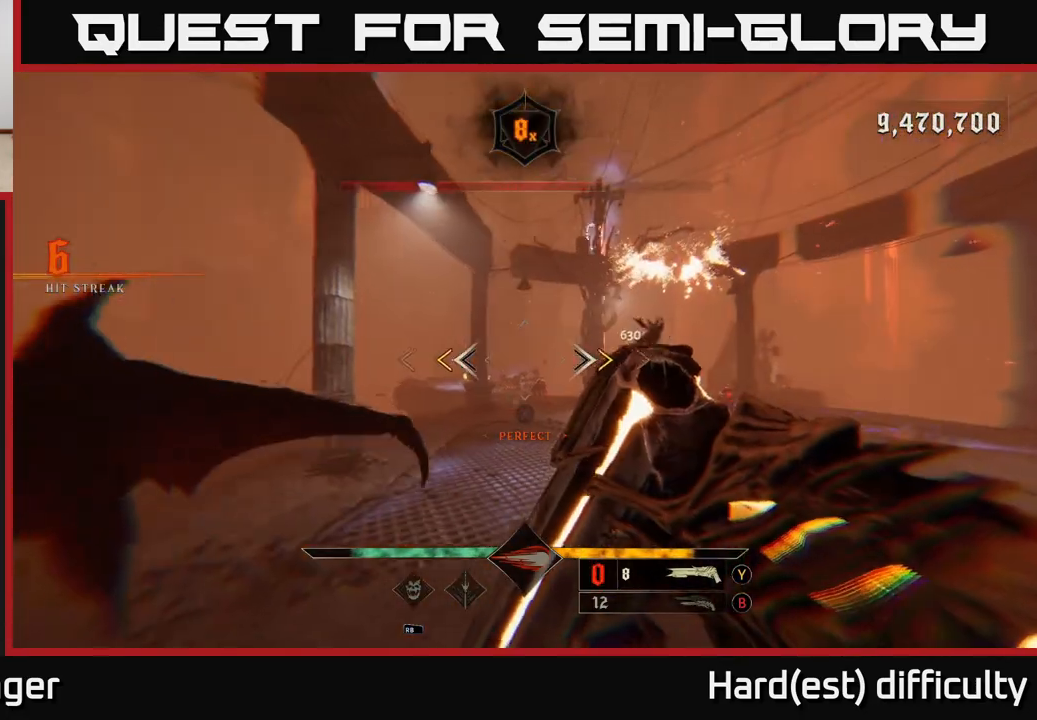
{"buttons": [], "left_stick": "up-right", "right_stick": "right", "events": [[50, "left_stick", "up"], [117, "A", "down"], [250, "X", "down"], [283, "A", "up"], [283, "left_stick", "up-right"], [333, "X", "up"], [450, "right_stick", "right"]]}
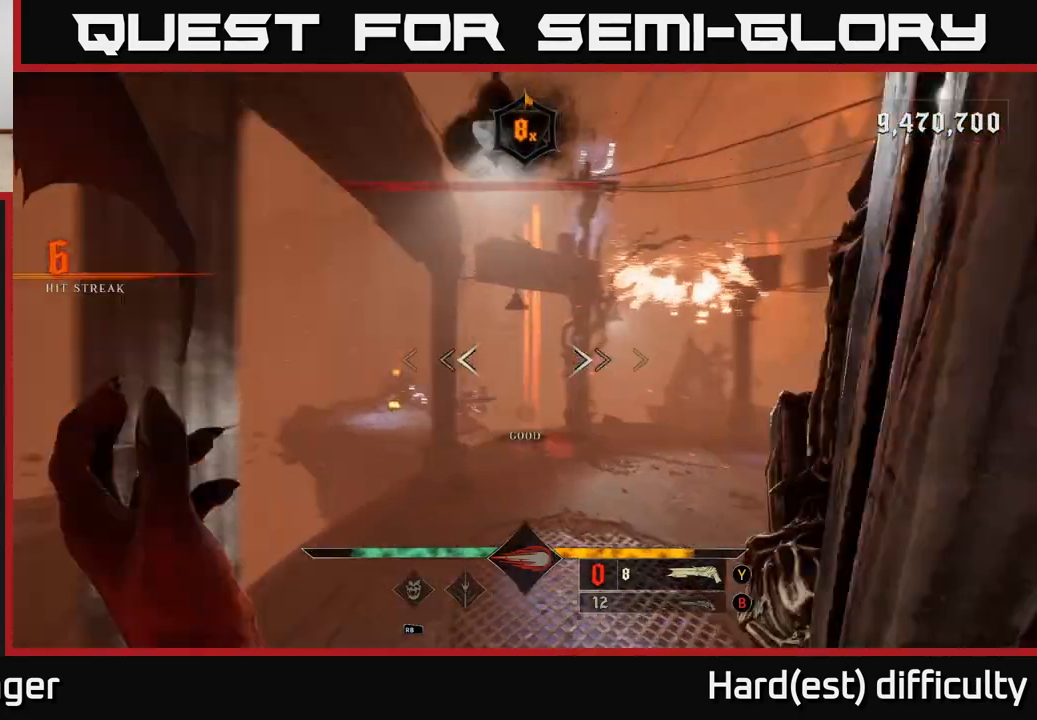
{"buttons": ["L2"], "left_stick": "left", "right_stick": "right", "events": [[67, "right_stick", "down-right"], [300, "left_stick", "left"], [350, "R2", "down"], [383, "L2", "down"], [383, "right_stick", "right"], [467, "R2", "up"]]}
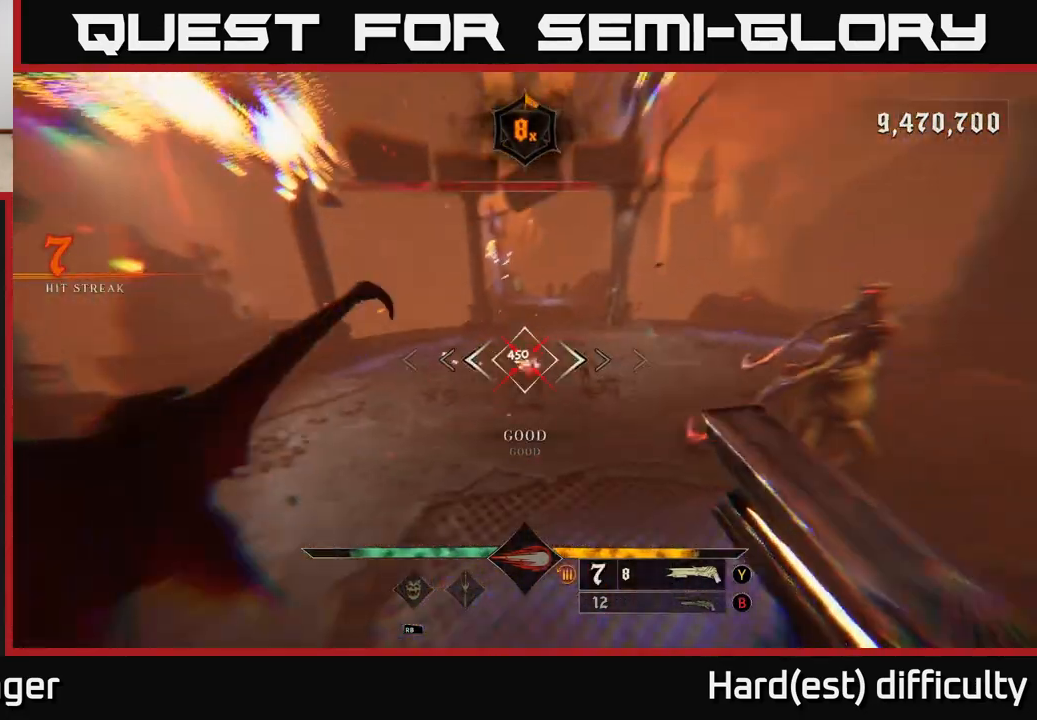
{"buttons": [], "left_stick": "up-left", "right_stick": "center", "events": [[17, "L2", "up"], [67, "right_stick", "up-right"], [300, "left_stick", "up-left"], [333, "right_stick", "up-left"], [400, "right_stick", "center"]]}
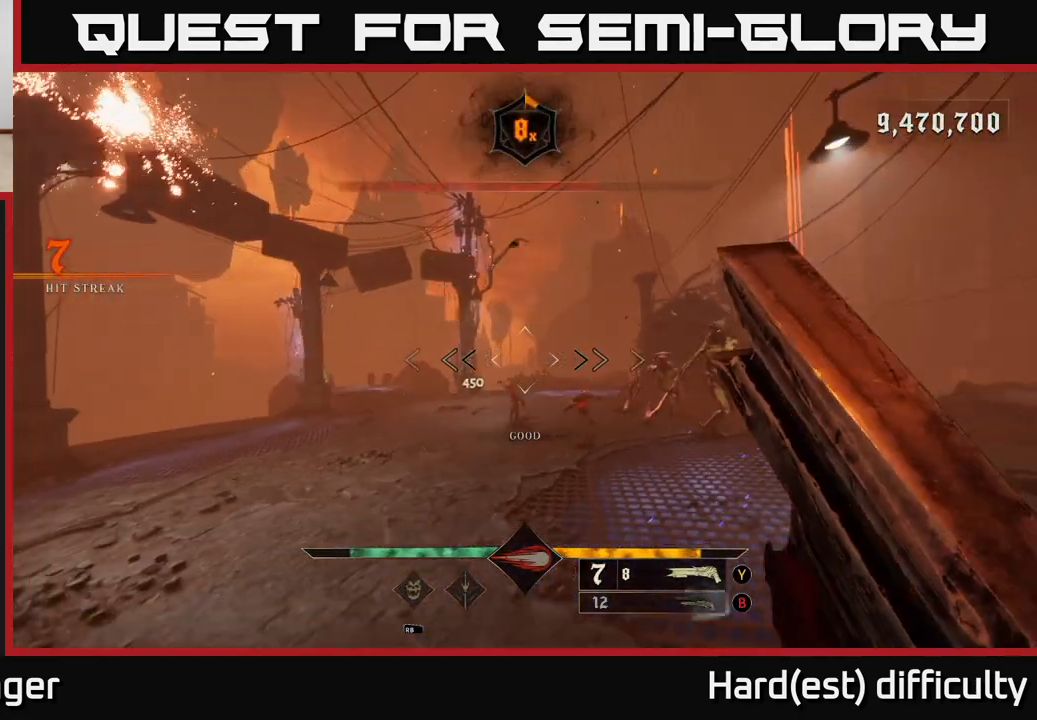
{"buttons": [], "left_stick": "left", "right_stick": "right", "events": [[200, "right_stick", "right"], [267, "R2", "down"], [317, "L2", "down"], [367, "R2", "up"], [383, "left_stick", "left"], [450, "L2", "up"]]}
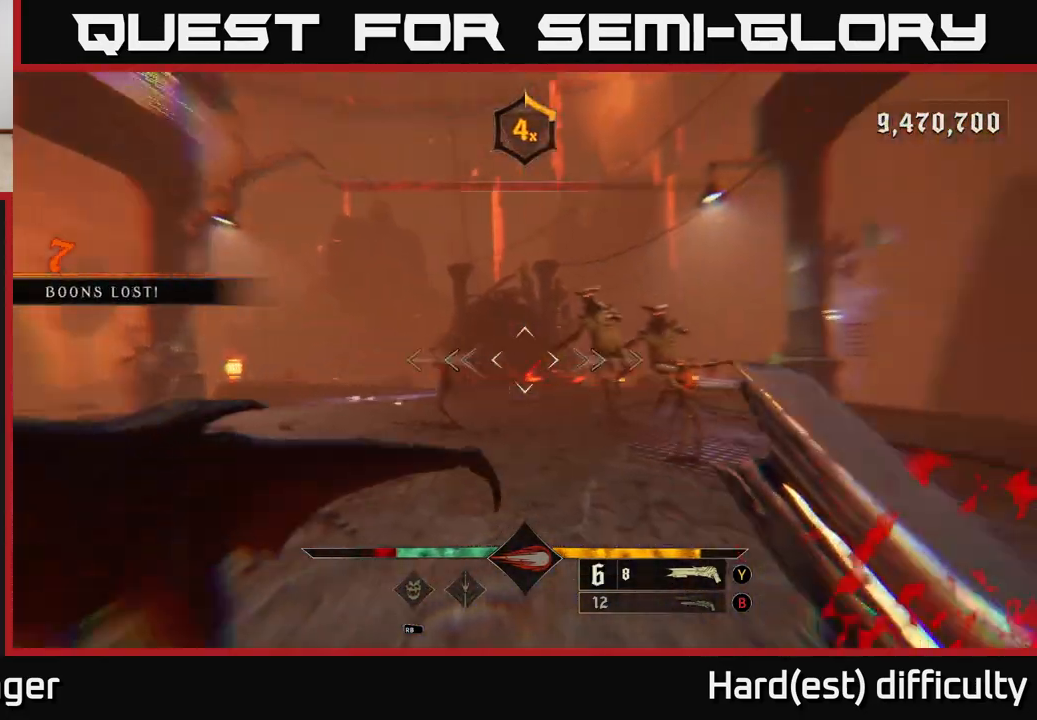
{"buttons": [], "left_stick": "left", "right_stick": "center", "events": [[183, "right_stick", "center"], [300, "right_stick", "right"], [417, "right_stick", "center"]]}
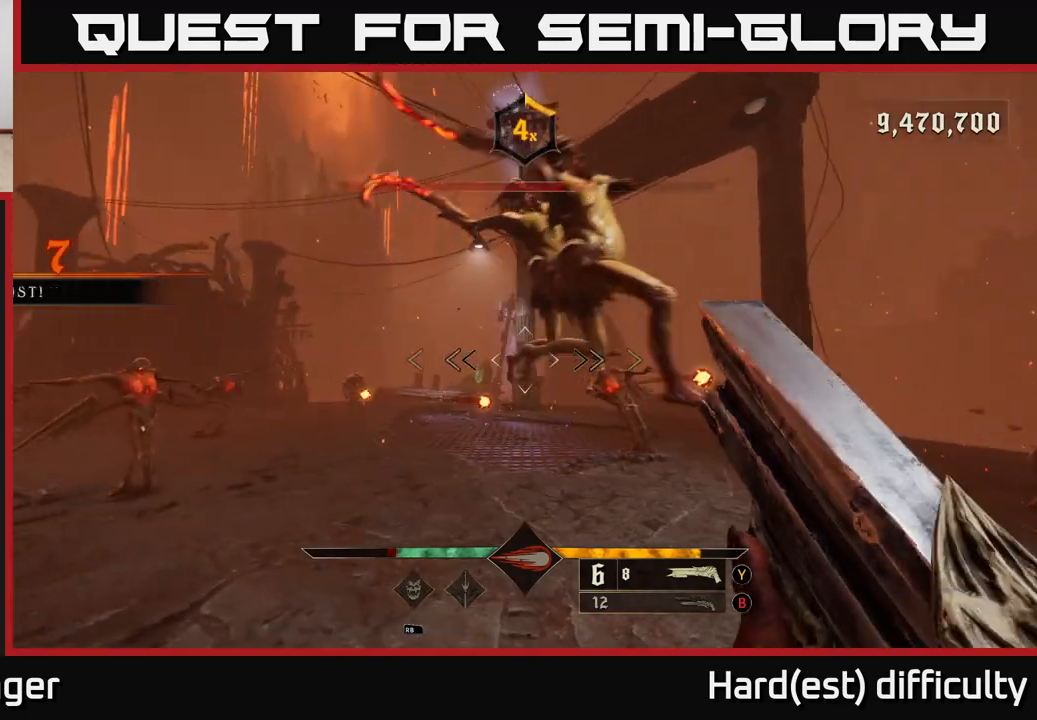
{"buttons": [], "left_stick": "left", "right_stick": "center", "events": [[50, "right_stick", "up-right"], [183, "L2", "down"], [200, "R2", "down"], [217, "left_stick", "down-left"], [267, "right_stick", "down-right"], [300, "R2", "up"], [333, "L2", "up"], [450, "right_stick", "down-left"], [467, "left_stick", "left"], [500, "right_stick", "center"]]}
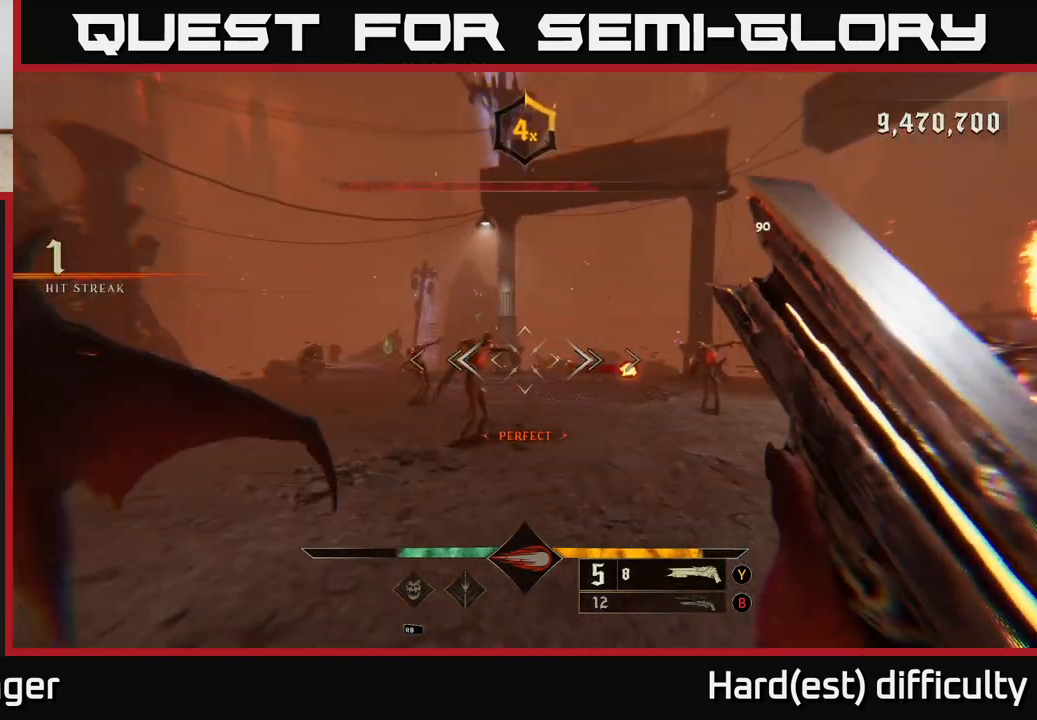
{"buttons": [], "left_stick": "up-left", "right_stick": "down", "events": [[183, "A", "down"], [267, "A", "up"], [333, "left_stick", "up-left"], [400, "right_stick", "down"]]}
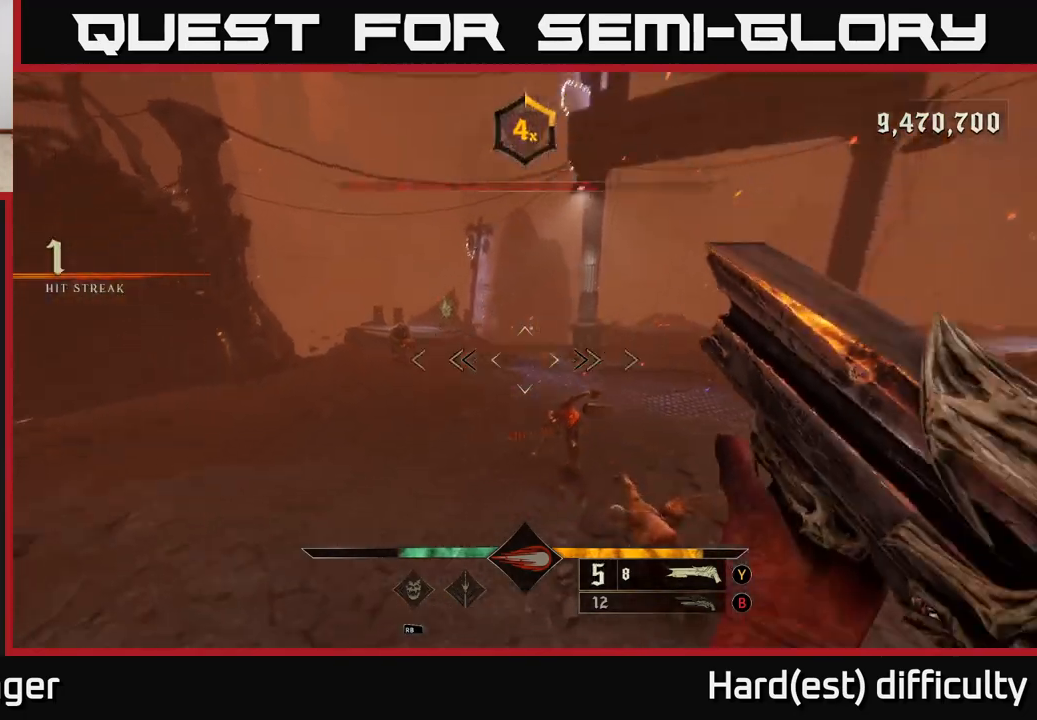
{"buttons": [], "left_stick": "up-left", "right_stick": "up-left", "events": [[67, "right_stick", "down-right"], [133, "R2", "down"], [150, "L2", "down"], [167, "right_stick", "right"], [267, "R2", "up"], [317, "L2", "up"], [333, "right_stick", "left"], [467, "right_stick", "up-left"]]}
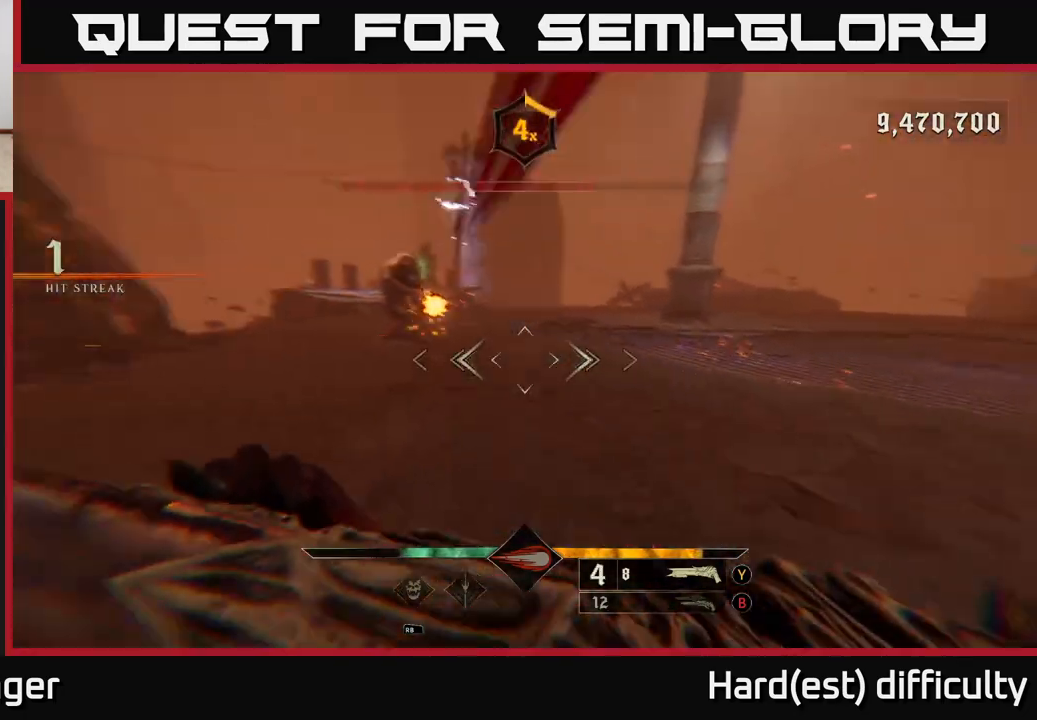
{"buttons": [], "left_stick": "up-left", "right_stick": "right", "events": [[133, "right_stick", "center"], [250, "right_stick", "up"], [300, "L2", "down"], [383, "right_stick", "down-right"], [433, "L2", "up"], [450, "right_stick", "right"]]}
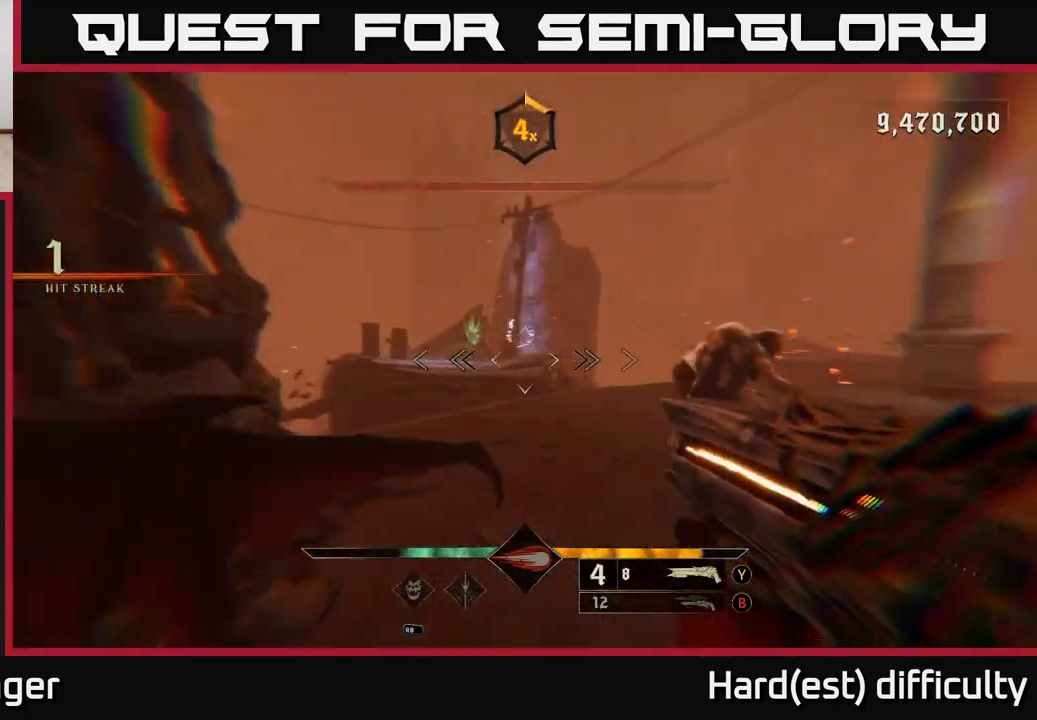
{"buttons": [], "left_stick": "up-left", "right_stick": "right", "events": [[200, "R2", "down"], [333, "R2", "up"]]}
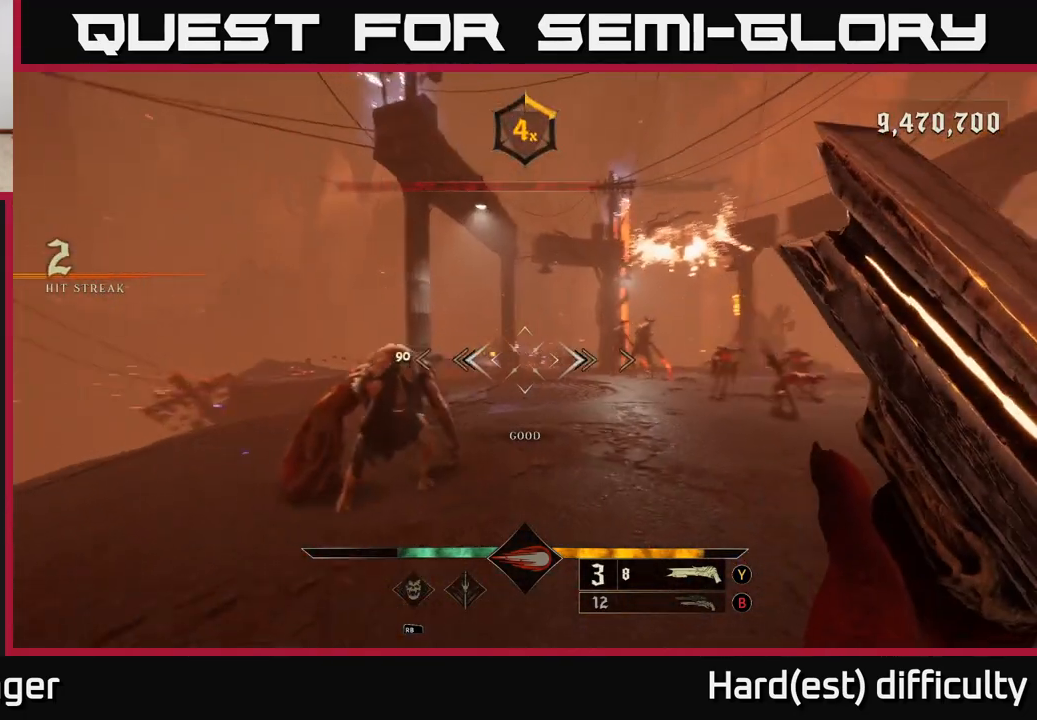
{"buttons": [], "left_stick": "center", "right_stick": "center", "events": [[50, "right_stick", "center"], [233, "left_stick", "left"], [233, "right_stick", "right"], [333, "right_stick", "center"], [433, "left_stick", "center"]]}
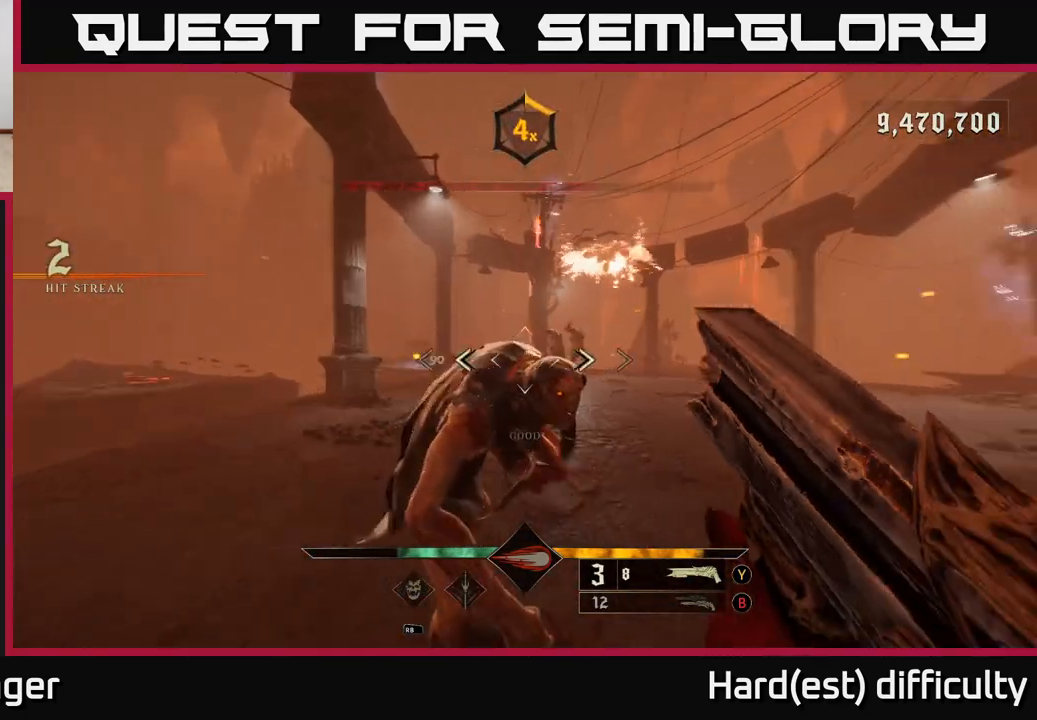
{"buttons": [], "left_stick": "up-left", "right_stick": "right", "events": [[17, "left_stick", "left"], [17, "right_stick", "right"], [67, "R2", "down"], [83, "right_stick", "down-right"], [133, "L2", "down"], [183, "R2", "up"], [250, "right_stick", "right"], [300, "L2", "up"], [350, "left_stick", "up-left"]]}
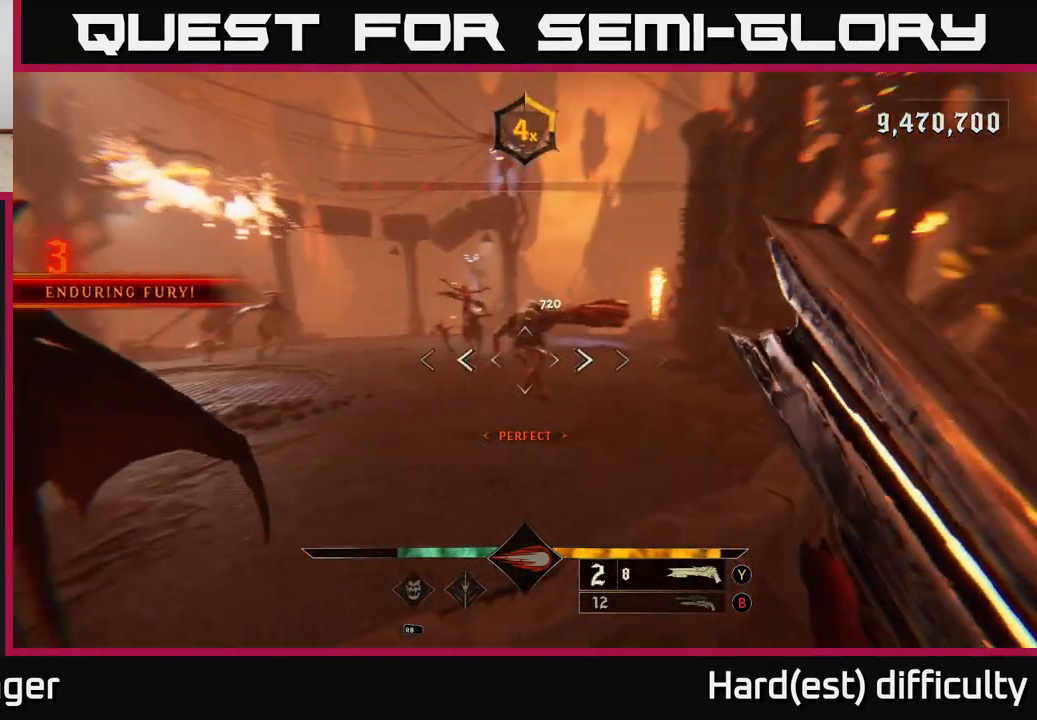
{"buttons": [], "left_stick": "up-left", "right_stick": "down-right", "events": [[50, "A", "down"], [67, "right_stick", "center"], [167, "A", "up"], [183, "left_stick", "center"], [350, "left_stick", "up-left"], [350, "right_stick", "down-right"]]}
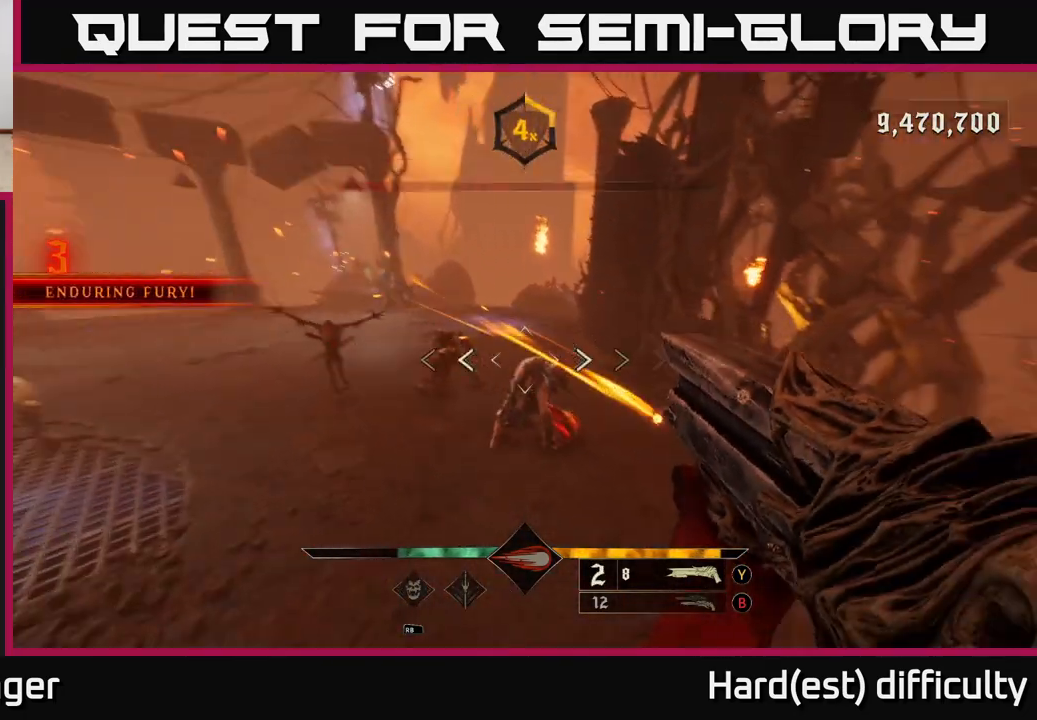
{"buttons": [], "left_stick": "up", "right_stick": "center", "events": [[67, "R2", "down"], [67, "left_stick", "down-left"], [83, "L2", "down"], [83, "right_stick", "right"], [150, "R2", "up"], [200, "L2", "up"], [217, "right_stick", "up-right"], [467, "right_stick", "center"], [483, "left_stick", "up"]]}
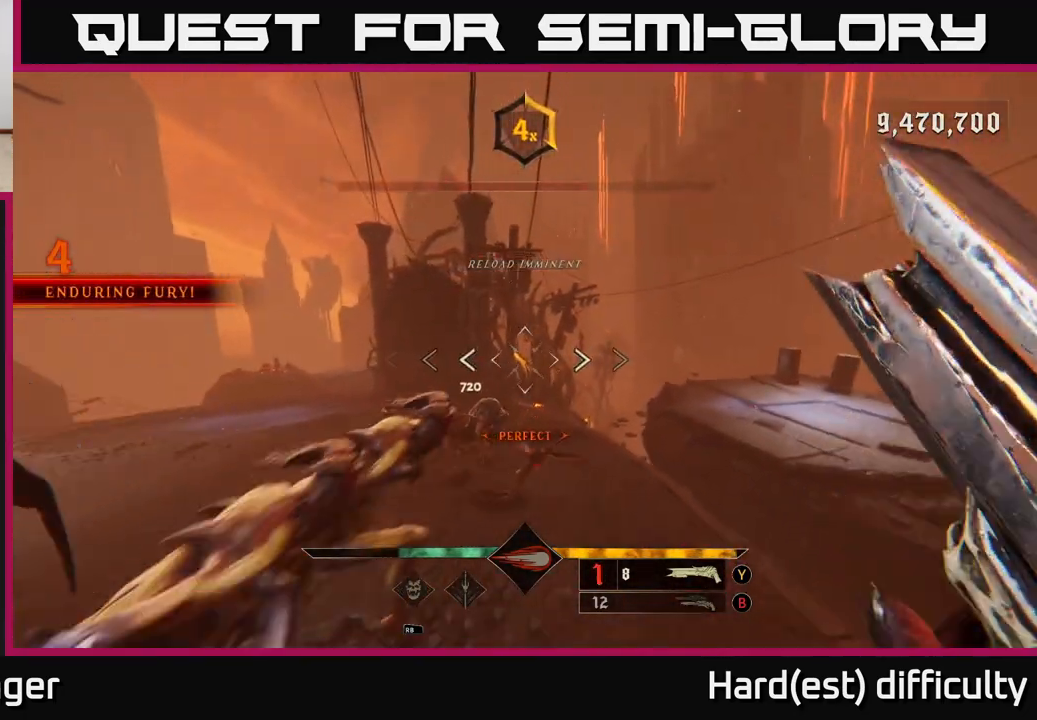
{"buttons": [], "left_stick": "up-right", "right_stick": "center", "events": [[200, "right_stick", "left"], [233, "left_stick", "up-right"], [350, "right_stick", "center"]]}
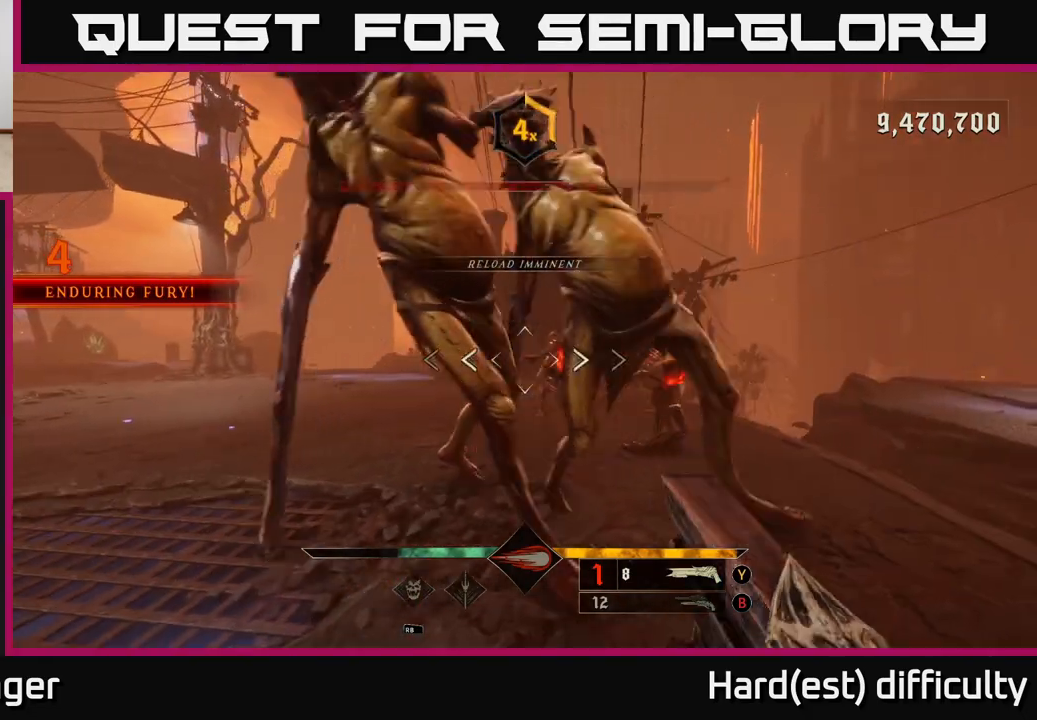
{"buttons": ["L2"], "left_stick": "left", "right_stick": "center", "events": [[17, "left_stick", "right"], [33, "right_stick", "up-right"], [67, "R2", "down"], [83, "L2", "down"], [133, "right_stick", "down-left"], [167, "R2", "up"], [183, "left_stick", "up"], [183, "right_stick", "left"], [233, "left_stick", "left"], [267, "L2", "up"], [283, "right_stick", "center"], [350, "A", "down"], [467, "A", "up"], [467, "L2", "down"]]}
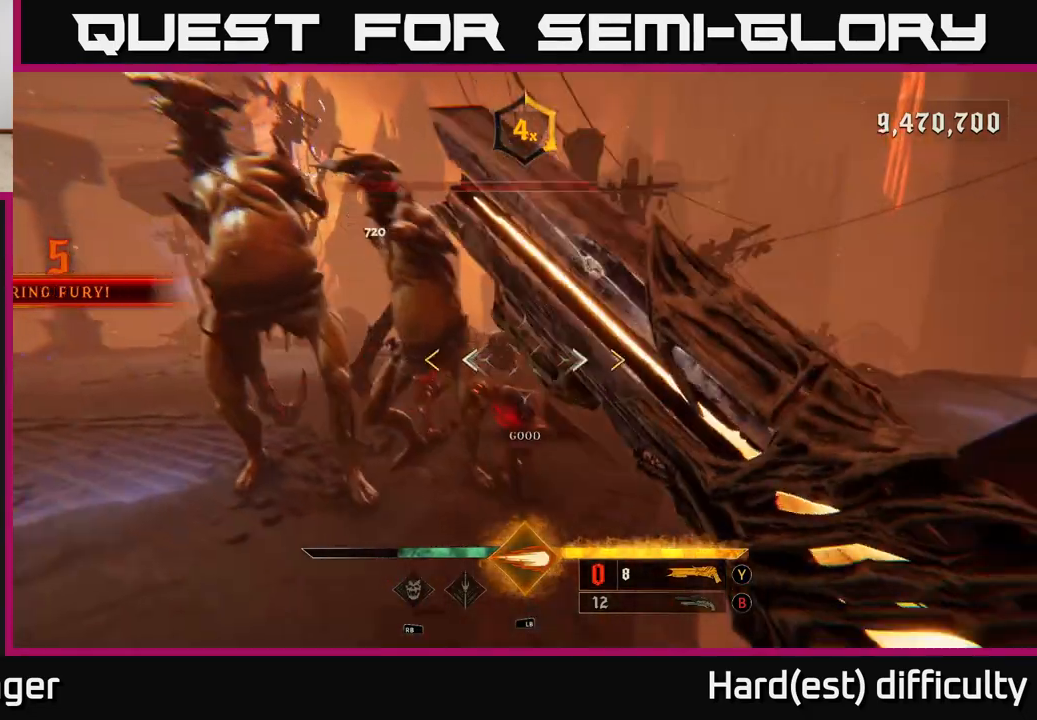
{"buttons": [], "left_stick": "left", "right_stick": "center", "events": [[117, "L2", "up"], [267, "A", "down"], [400, "X", "down"], [417, "A", "up"], [467, "X", "up"]]}
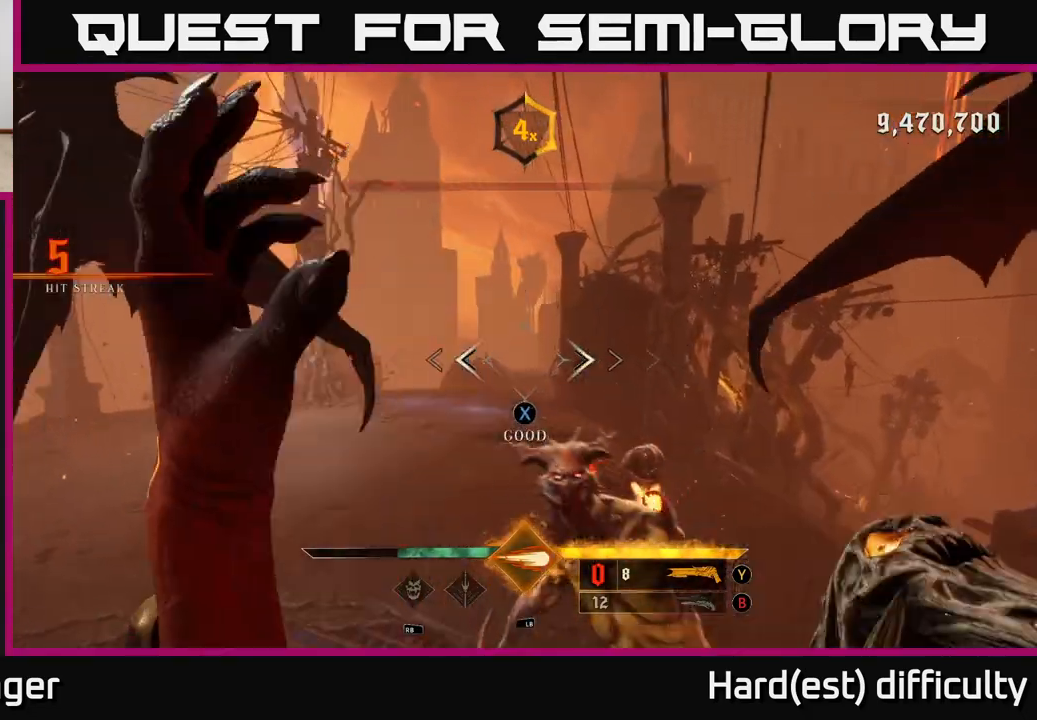
{"buttons": [], "left_stick": "left", "right_stick": "right", "events": [[150, "L1", "down"], [250, "right_stick", "right"], [267, "L1", "up"]]}
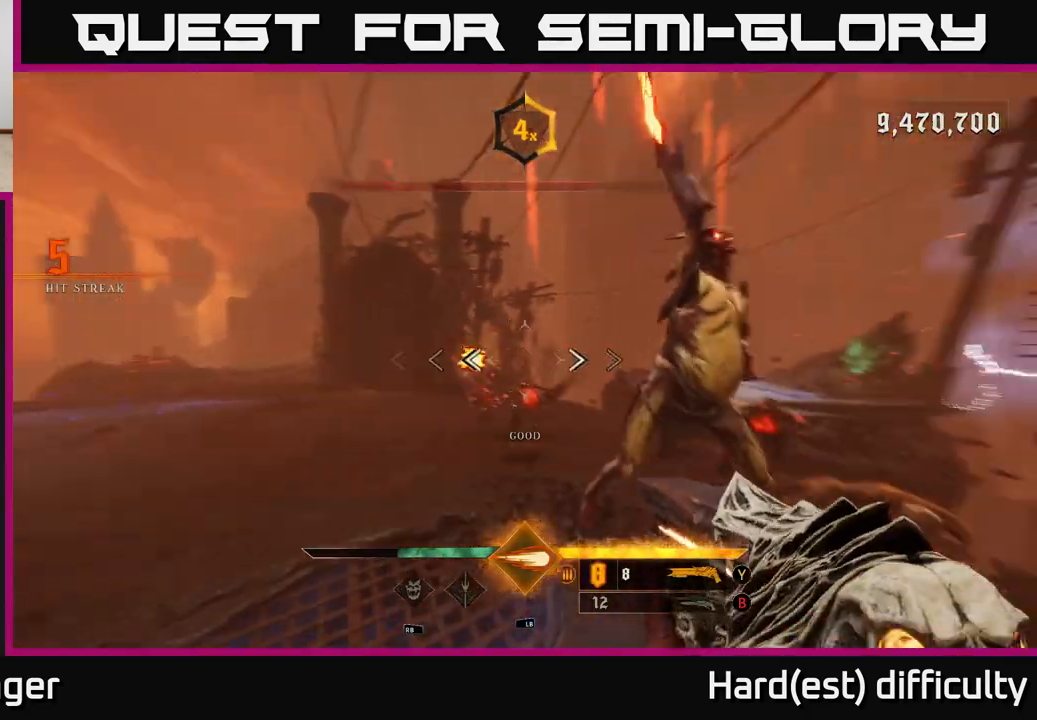
{"buttons": ["L1"], "left_stick": "down-left", "right_stick": "down", "events": [[167, "left_stick", "down-left"], [283, "right_stick", "center"], [400, "right_stick", "down"], [450, "L1", "down"]]}
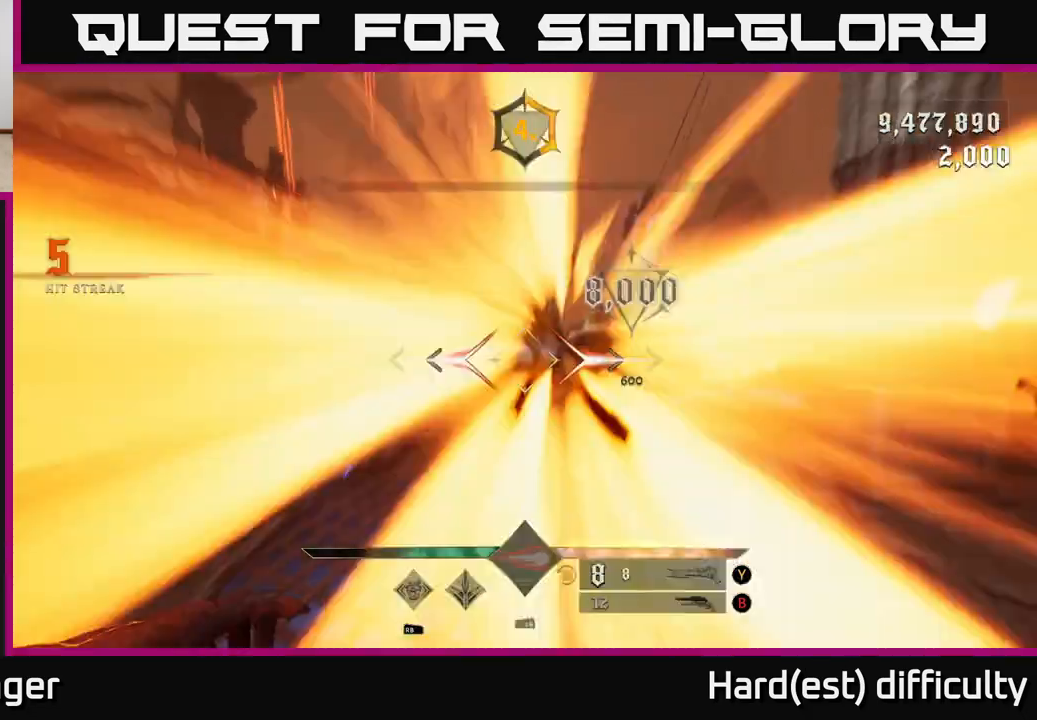
{"buttons": [], "left_stick": "left", "right_stick": "center", "events": [[67, "right_stick", "down-right"], [100, "L1", "up"], [117, "right_stick", "center"], [400, "left_stick", "left"]]}
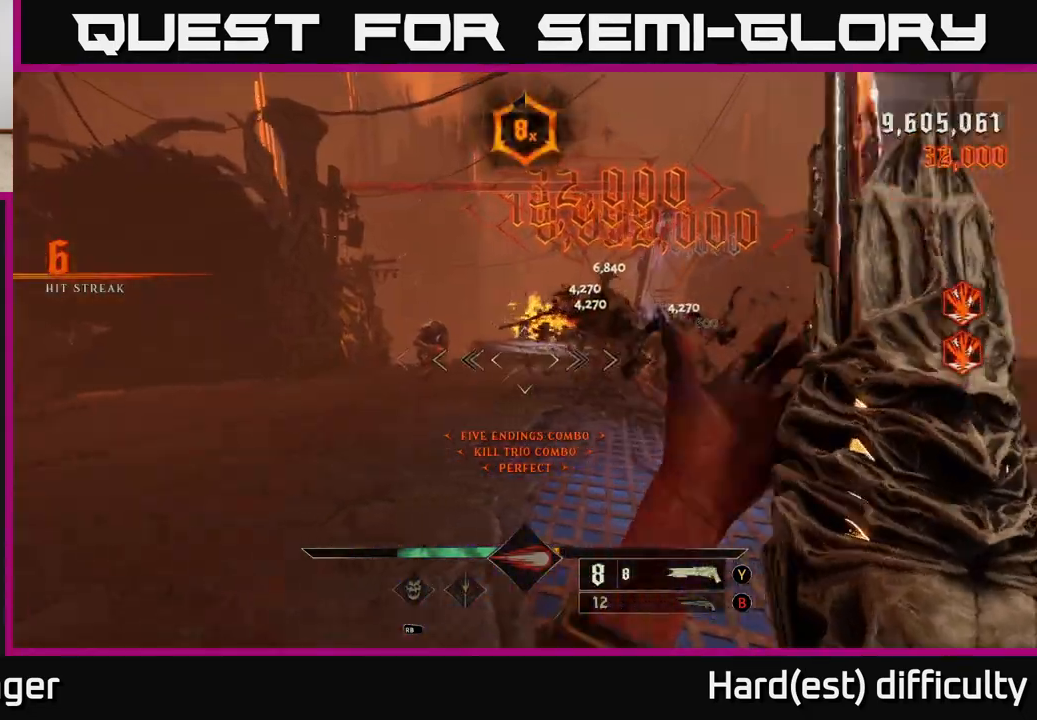
{"buttons": [], "left_stick": "left", "right_stick": "center", "events": [[83, "right_stick", "right"], [167, "right_stick", "up-left"], [267, "right_stick", "center"], [400, "R2", "down"], [417, "right_stick", "left"], [483, "right_stick", "center"], [500, "R2", "up"]]}
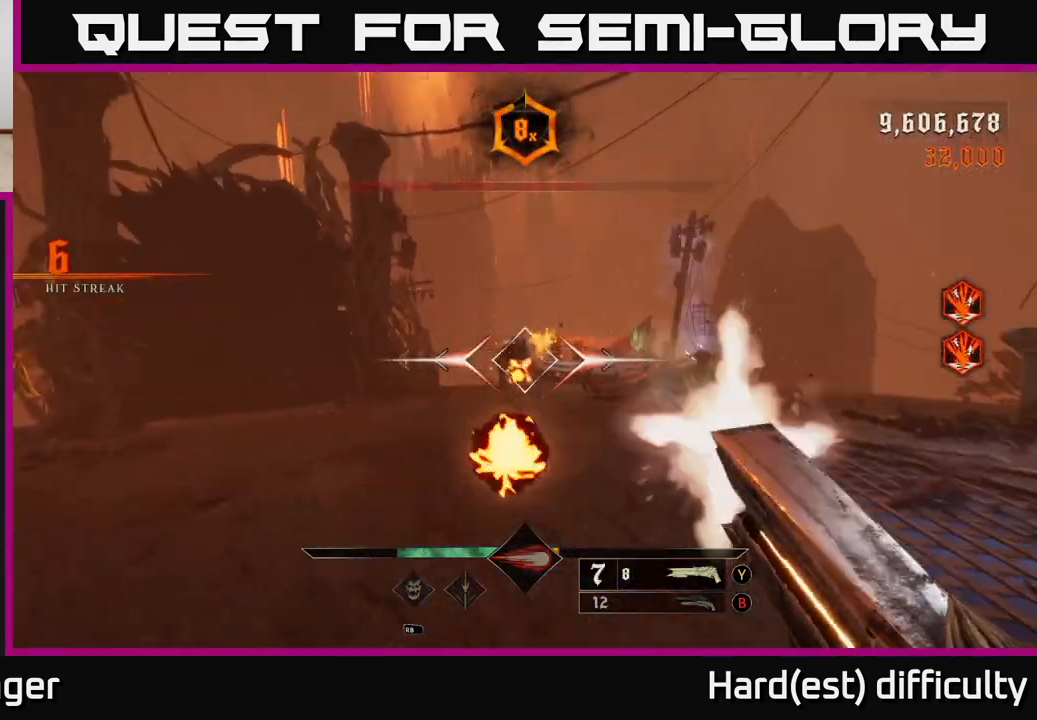
{"buttons": [], "left_stick": "up-left", "right_stick": "right", "events": [[67, "L2", "down"], [100, "right_stick", "right"], [217, "L2", "up"], [300, "right_stick", "center"], [433, "right_stick", "right"], [483, "left_stick", "up-left"]]}
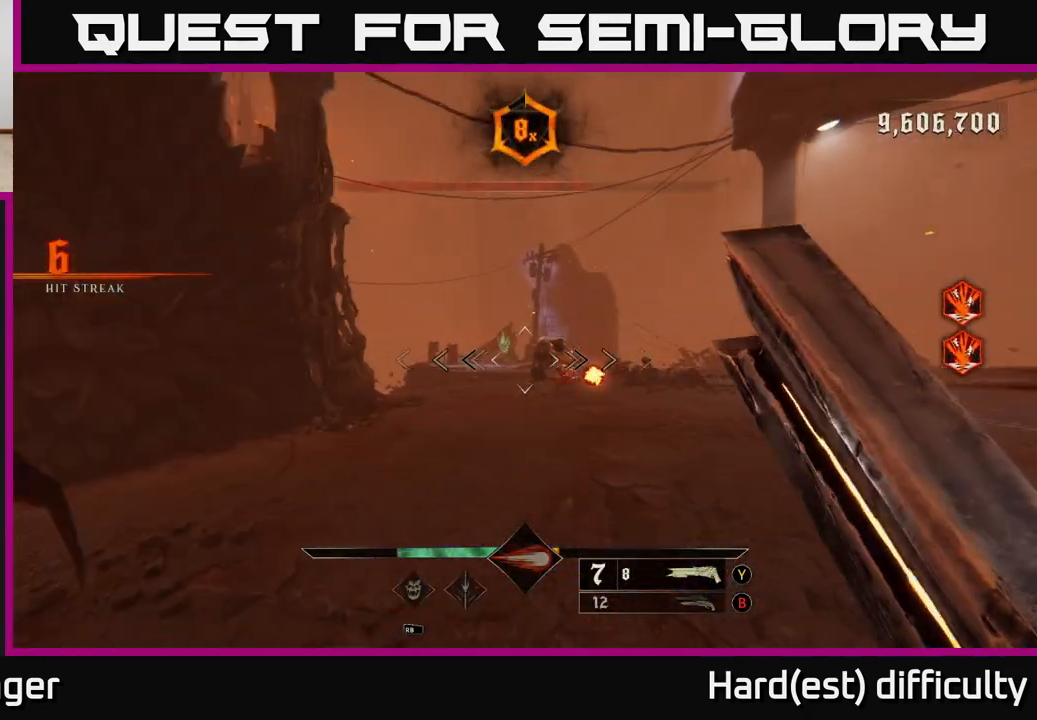
{"buttons": [], "left_stick": "up-left", "right_stick": "center", "events": [[33, "right_stick", "center"], [233, "right_stick", "right"], [350, "R2", "down"], [367, "right_stick", "center"], [433, "R2", "up"]]}
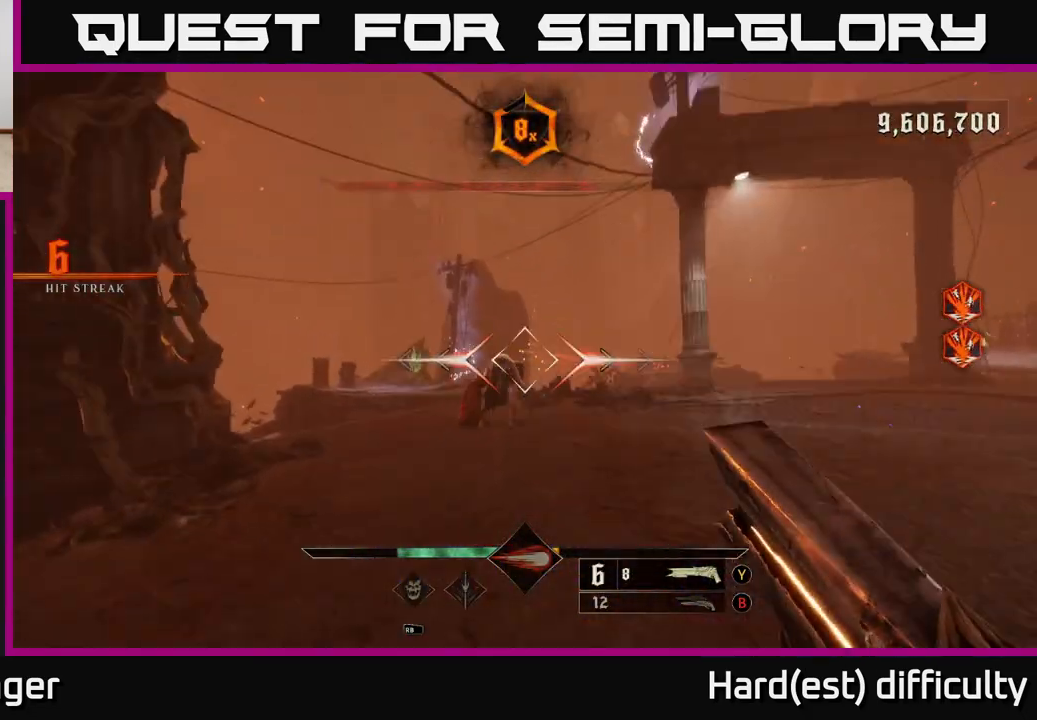
{"buttons": [], "left_stick": "up-left", "right_stick": "center", "events": [[67, "right_stick", "right"], [200, "right_stick", "center"]]}
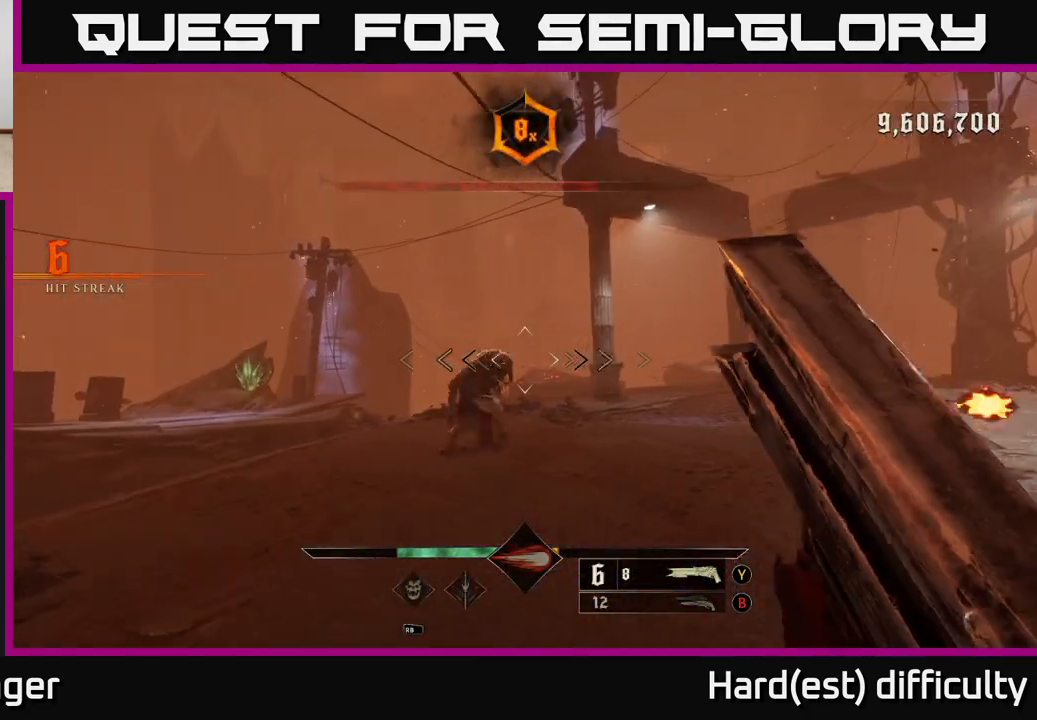
{"buttons": [], "left_stick": "up-left", "right_stick": "center", "events": [[267, "right_stick", "right"], [317, "R2", "down"], [367, "right_stick", "center"], [417, "R2", "up"]]}